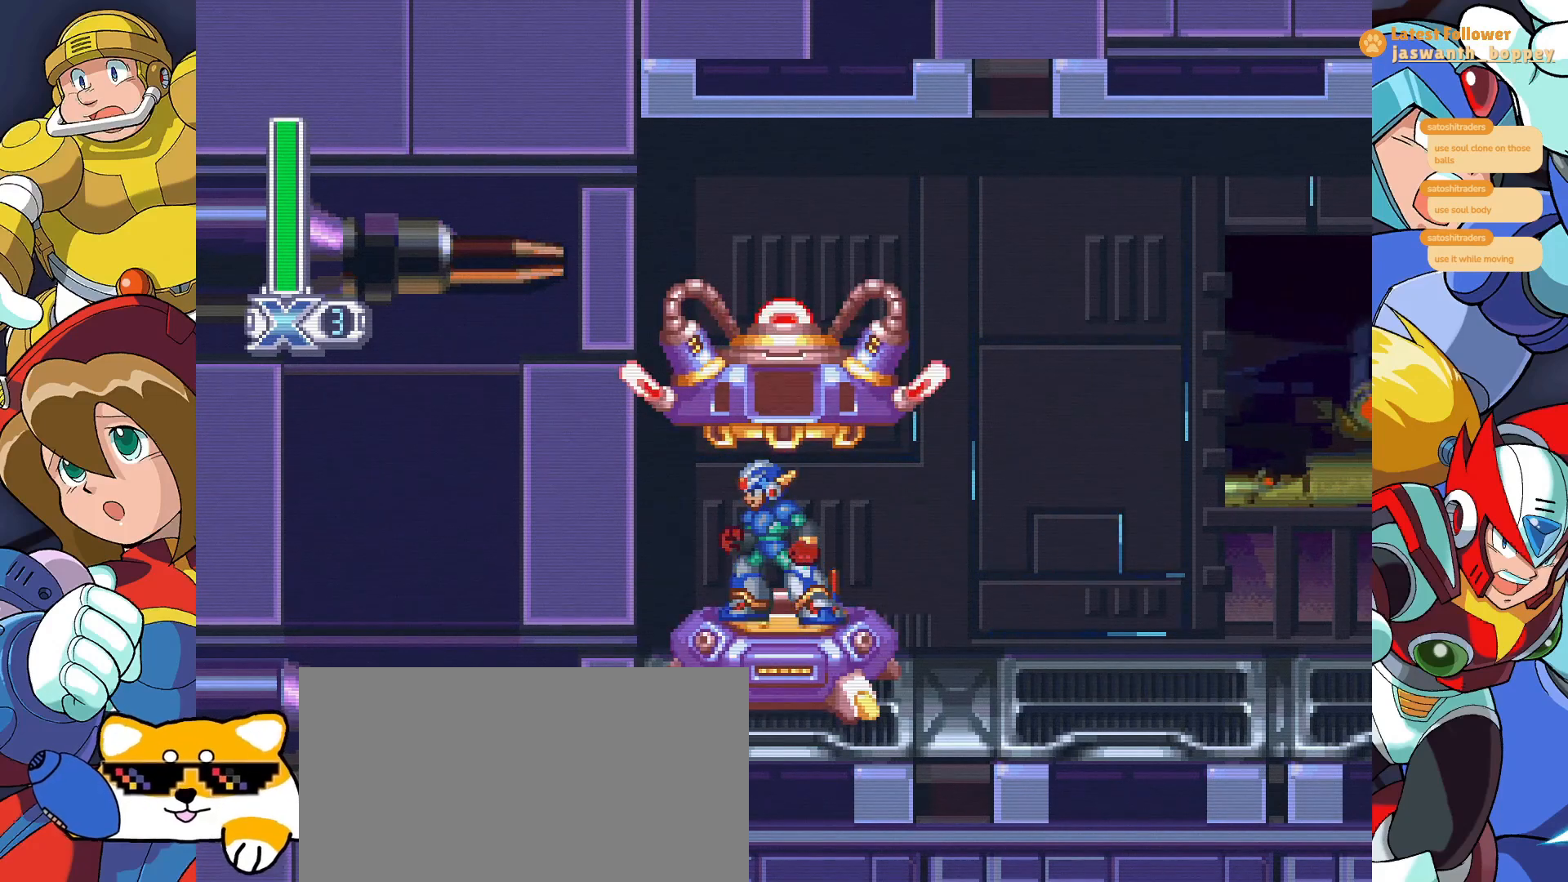
Gameplay with keyboard; each line is a JSON object with the keys held at the frame after it. "events" lists presses ("down") and releases ("up") of "a", "alt", "c", "d", "s", "shift", "x" and "z" between this image and that frame as [ms after this image, input, new state], when the widget could be followed in between. No other keys are recorded. Mouse input is not recorded.
{"keys": [], "events": []}
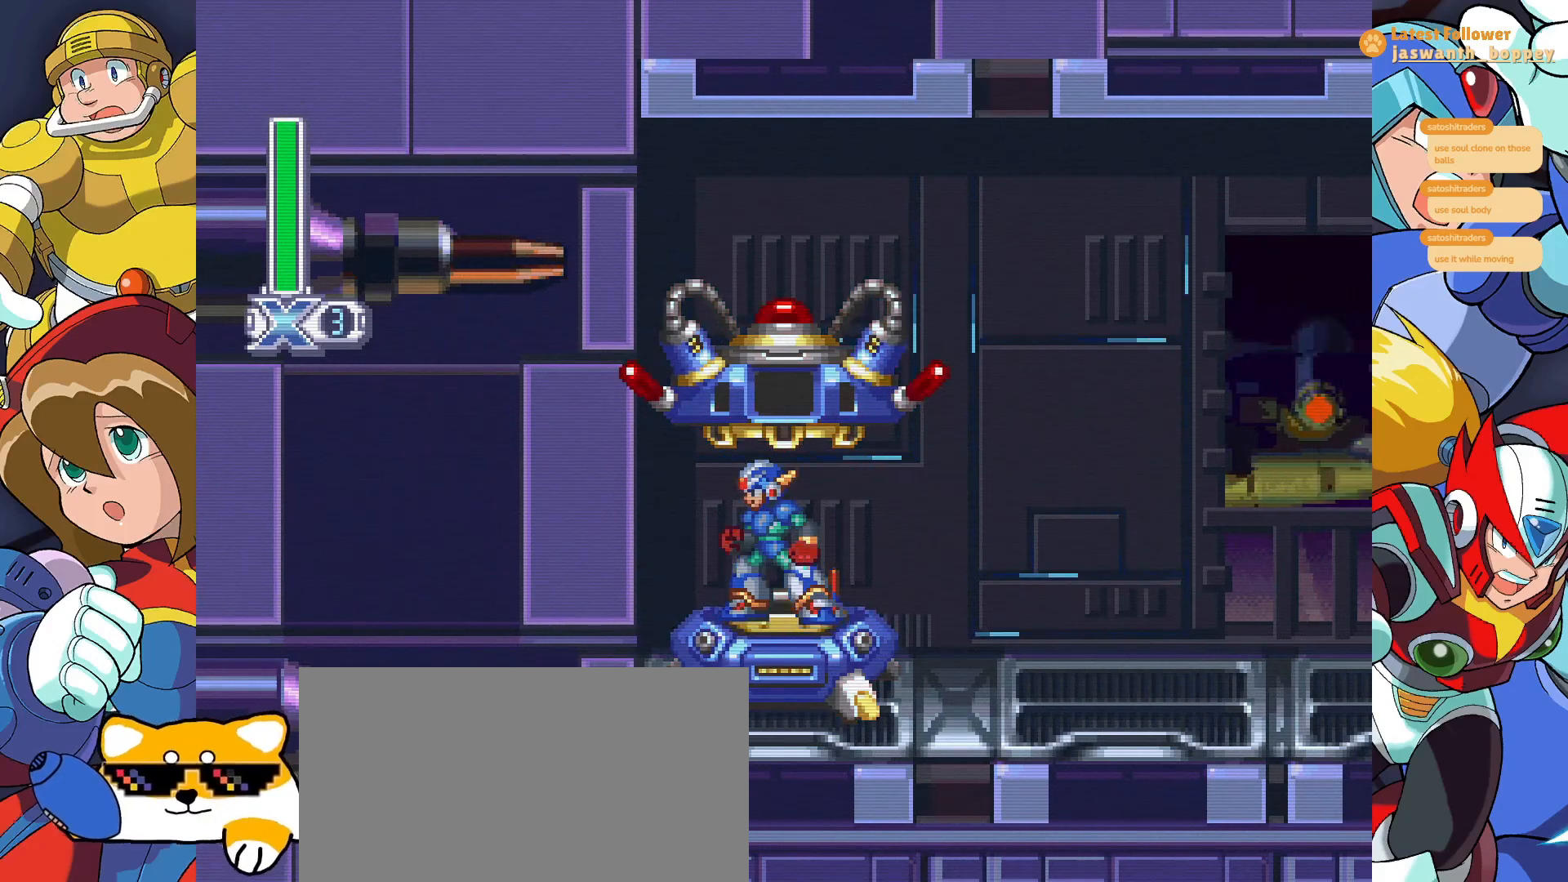
{"keys": [], "events": []}
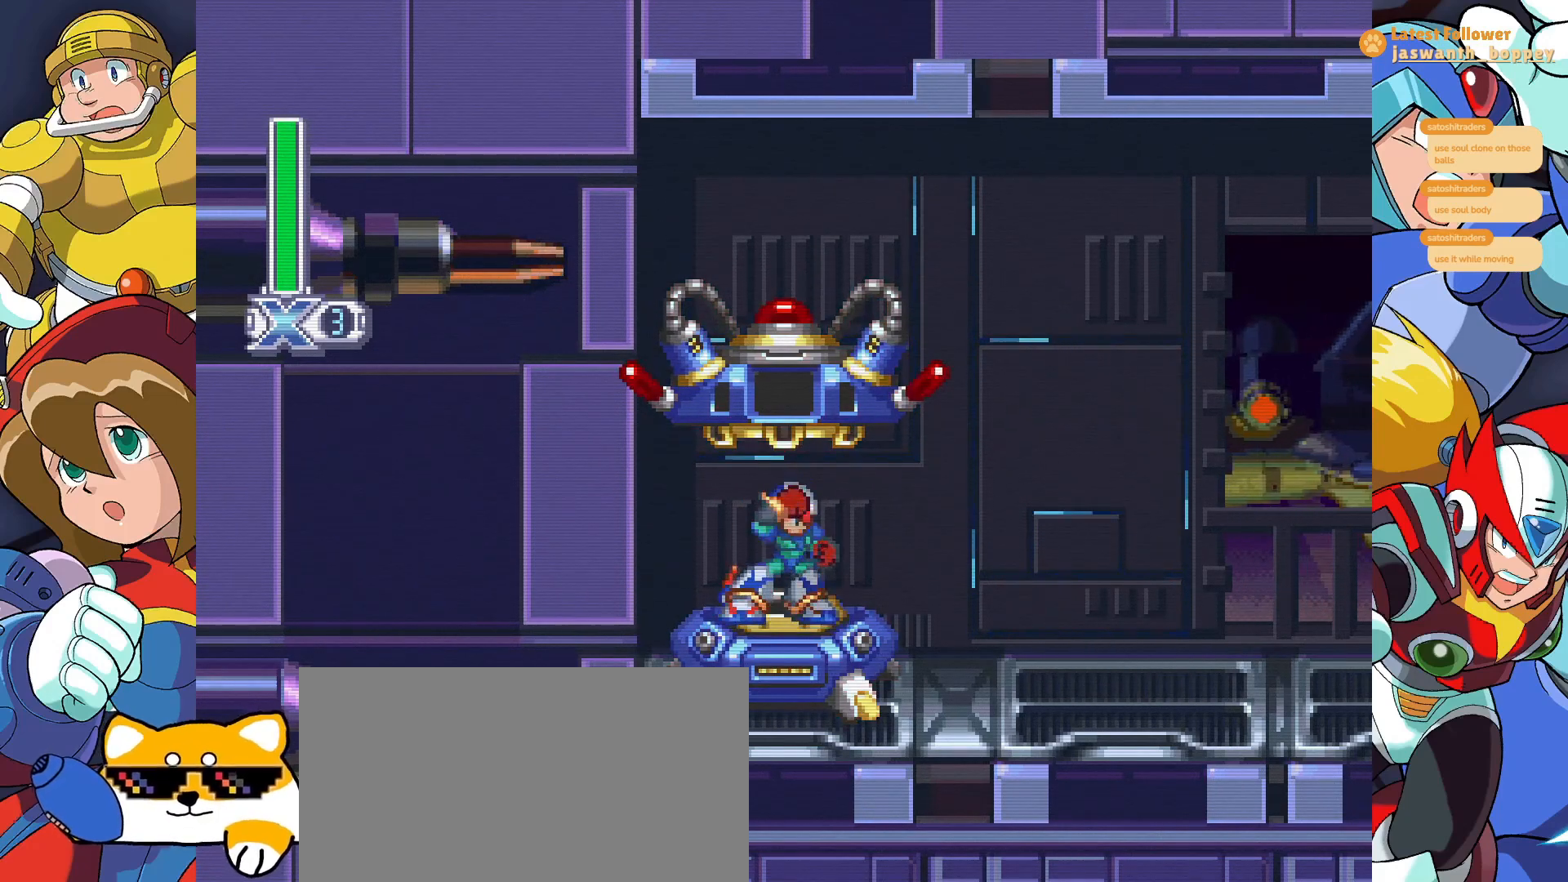
{"keys": [], "events": [[200, "c", "down"], [367, "c", "up"]]}
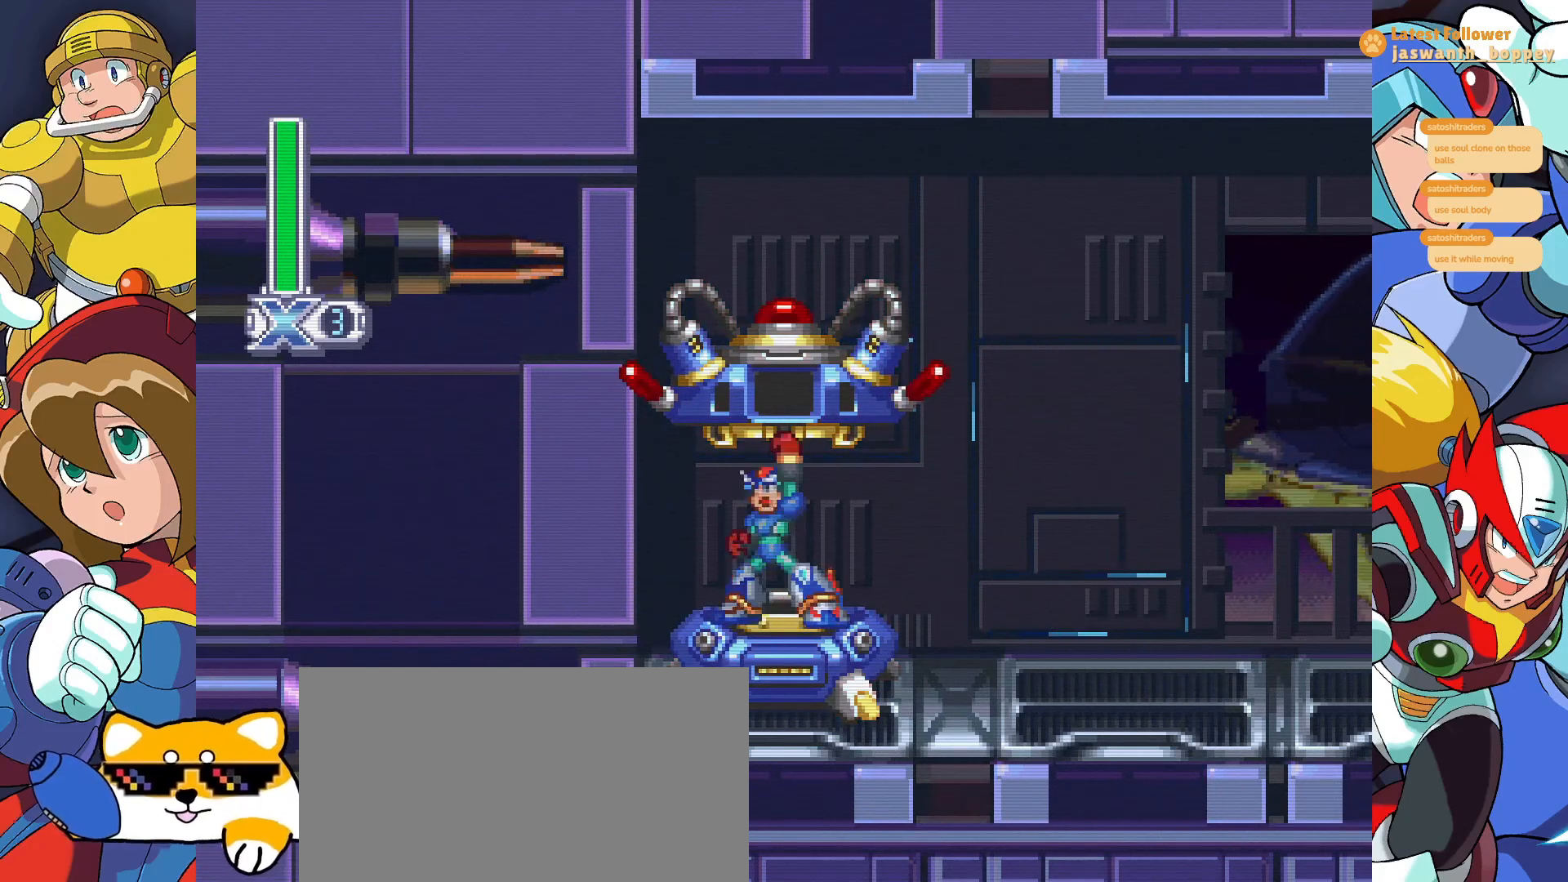
{"keys": ["c"], "events": [[500, "c", "down"]]}
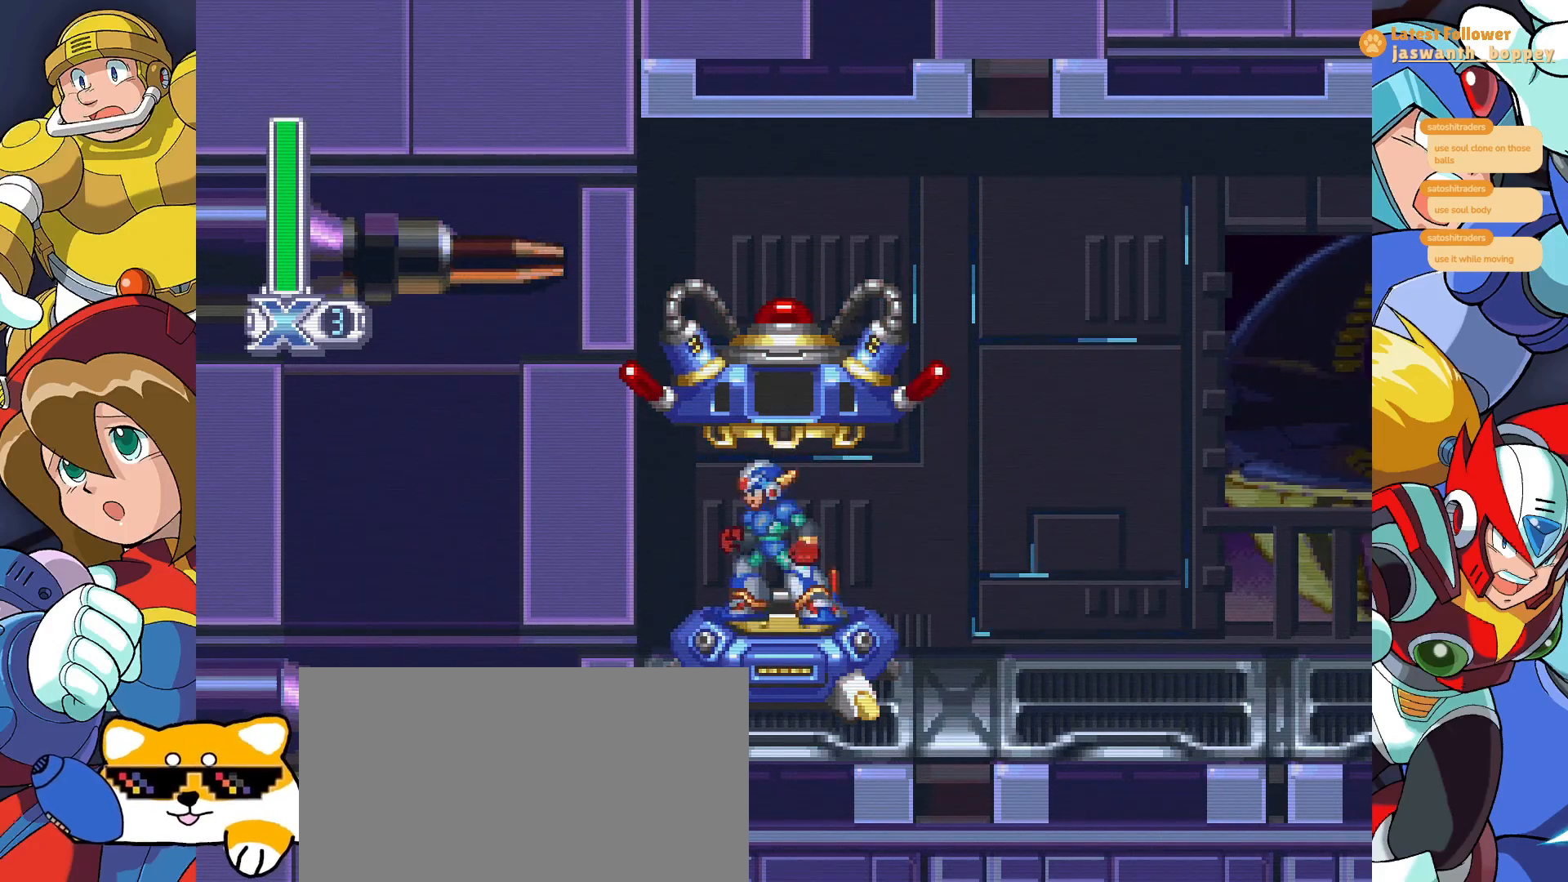
{"keys": [], "events": [[167, "c", "up"]]}
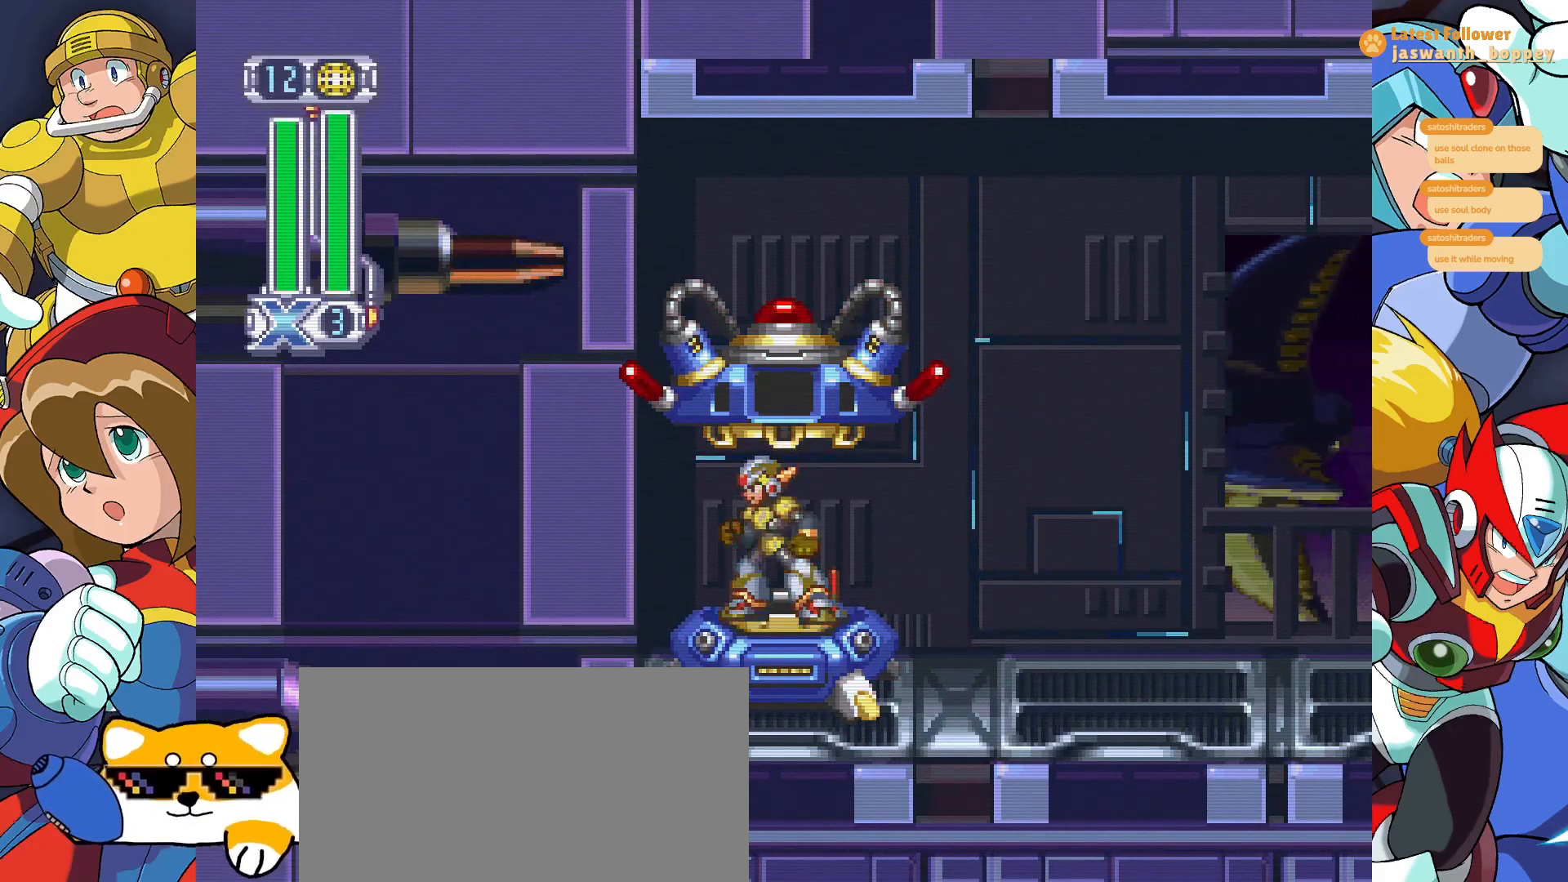
{"keys": [], "events": [[167, "c", "down"], [333, "c", "up"]]}
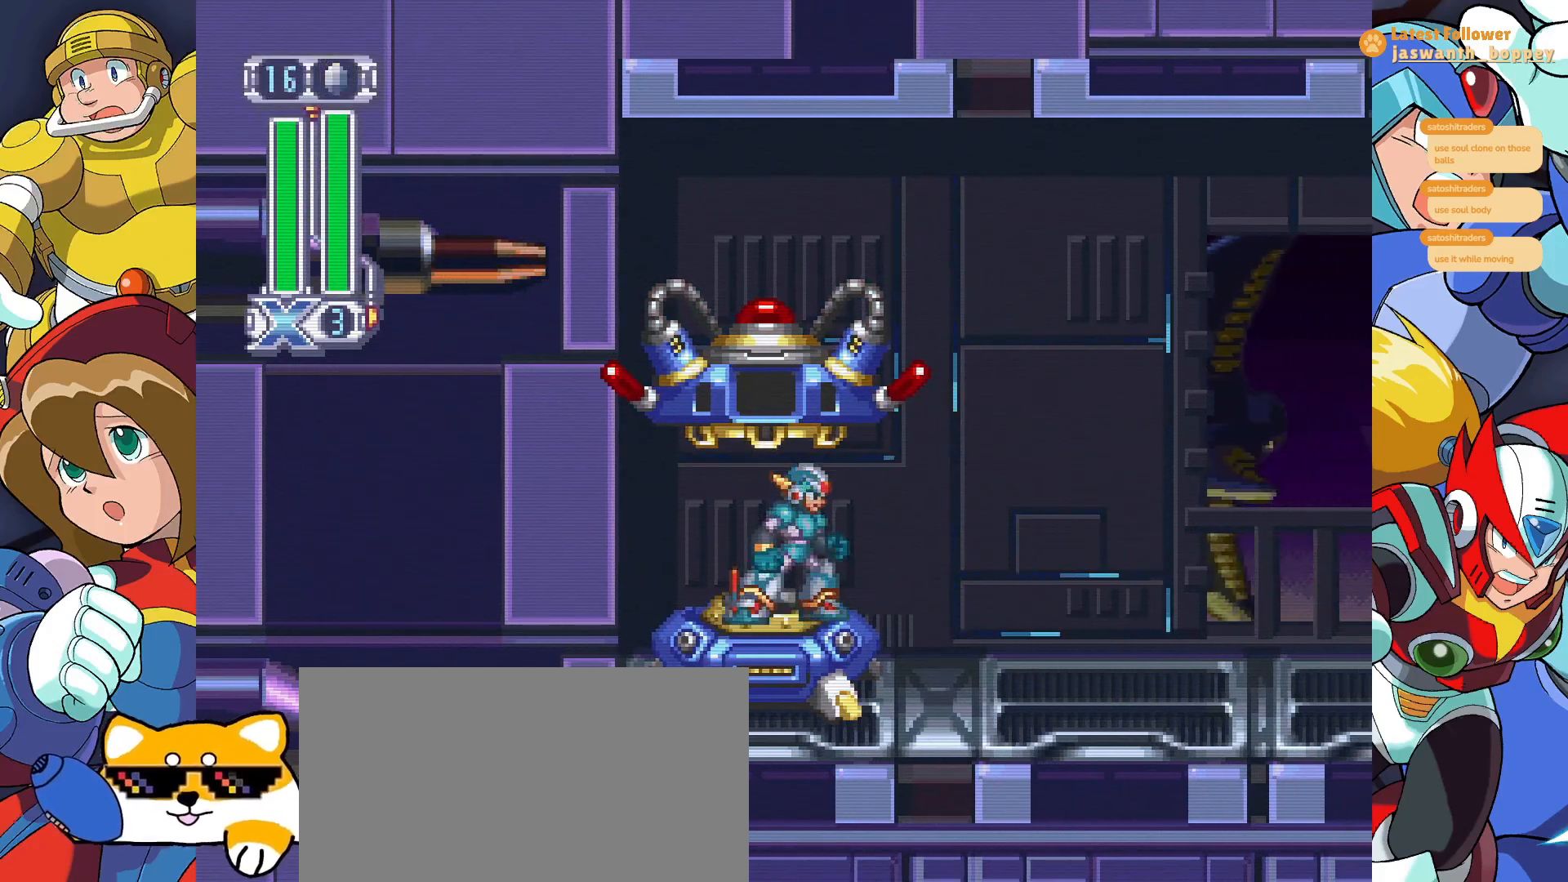
{"keys": ["x"], "events": [[100, "c", "down"], [233, "c", "up"], [467, "x", "down"]]}
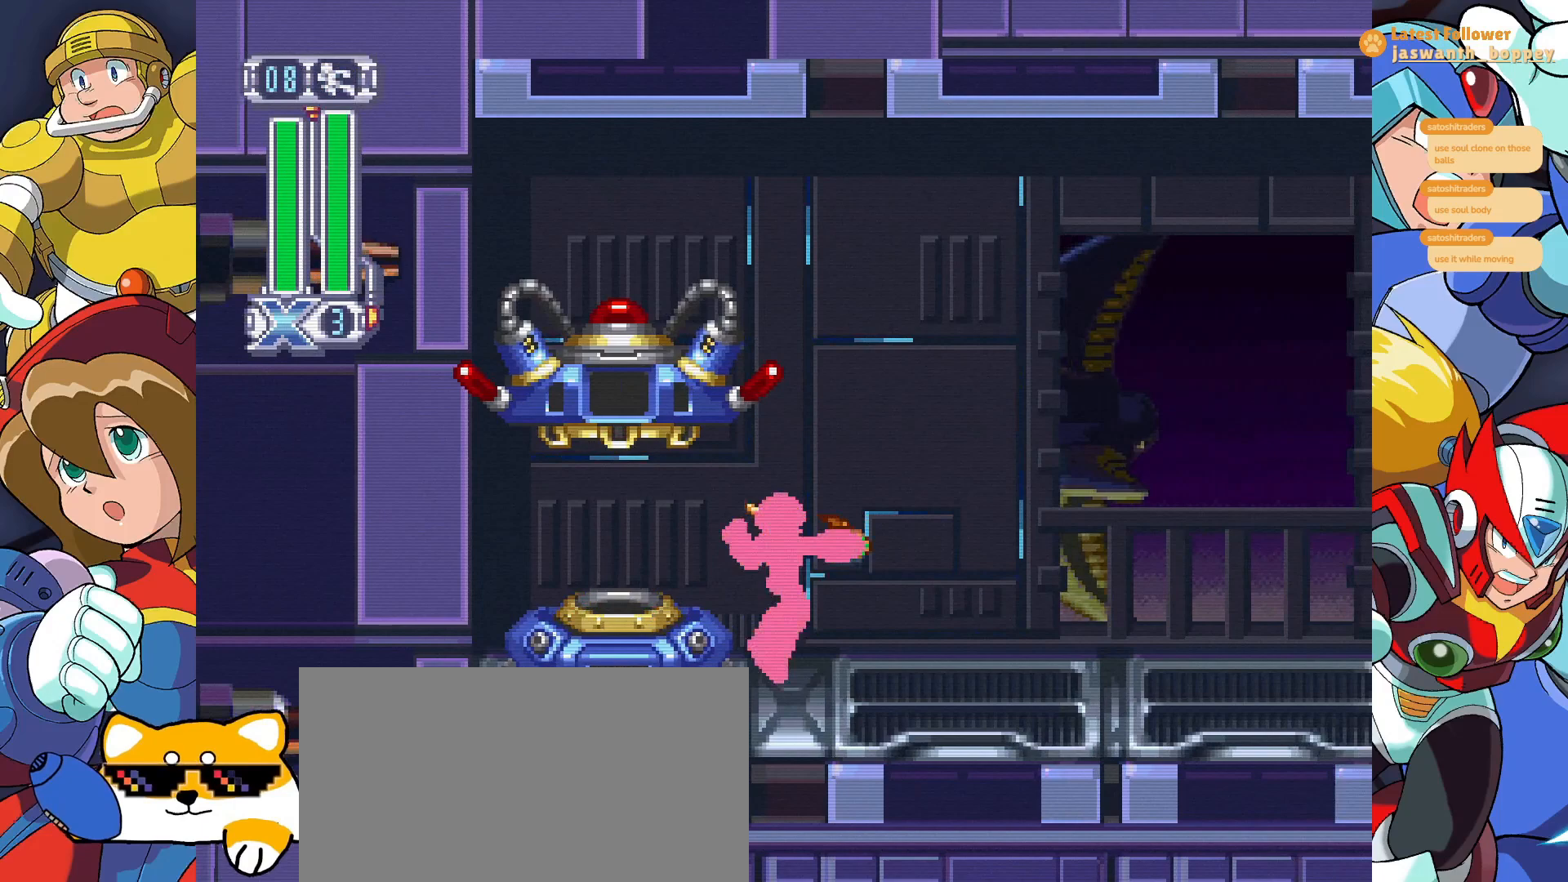
{"keys": ["x"], "events": []}
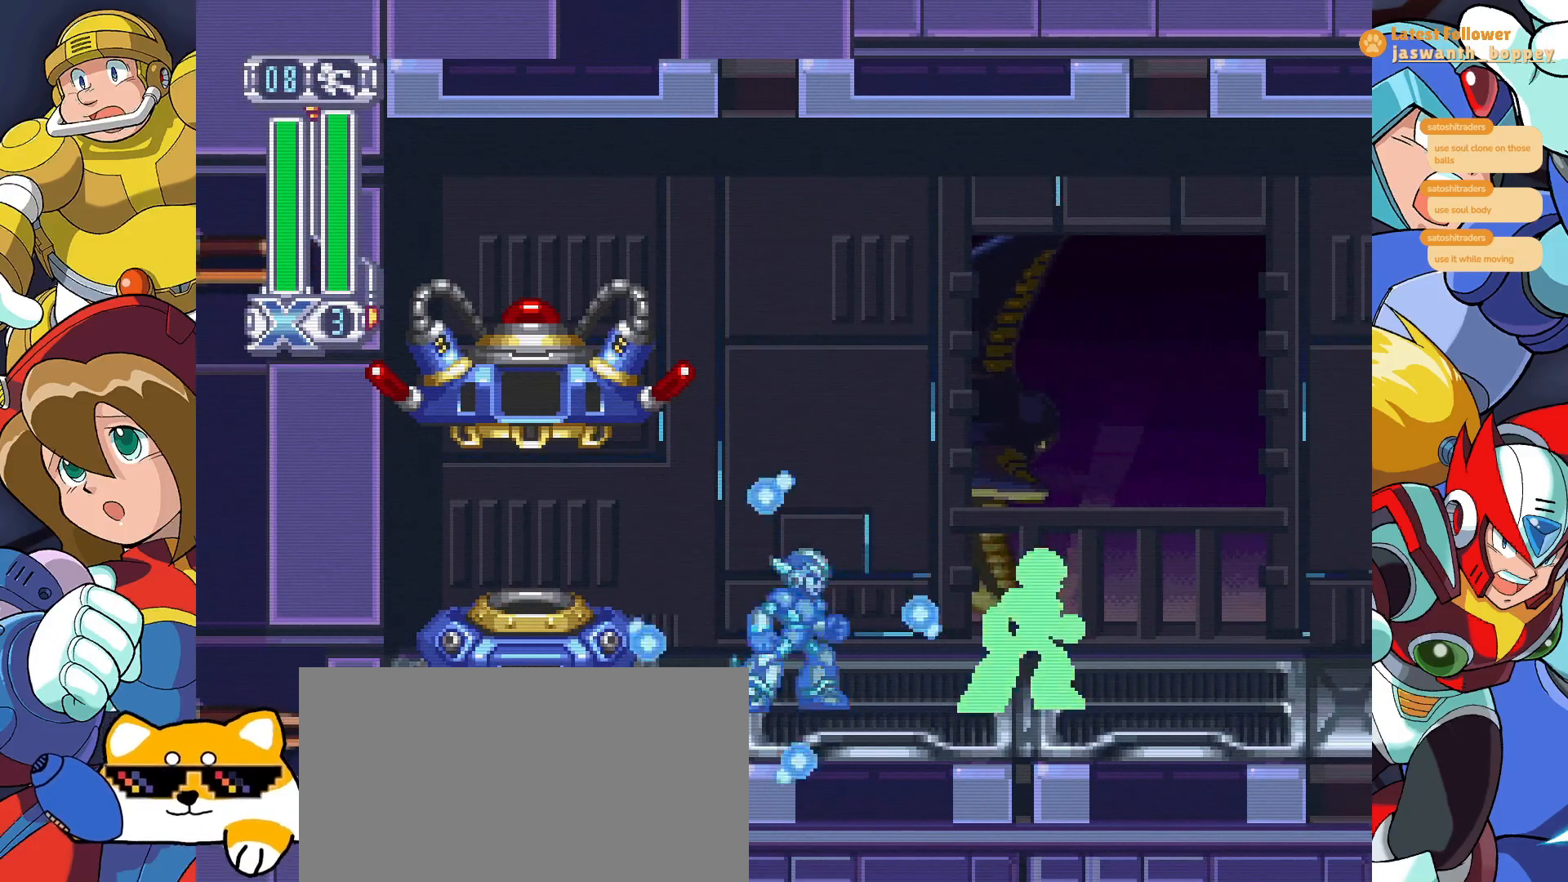
{"keys": ["x"], "events": []}
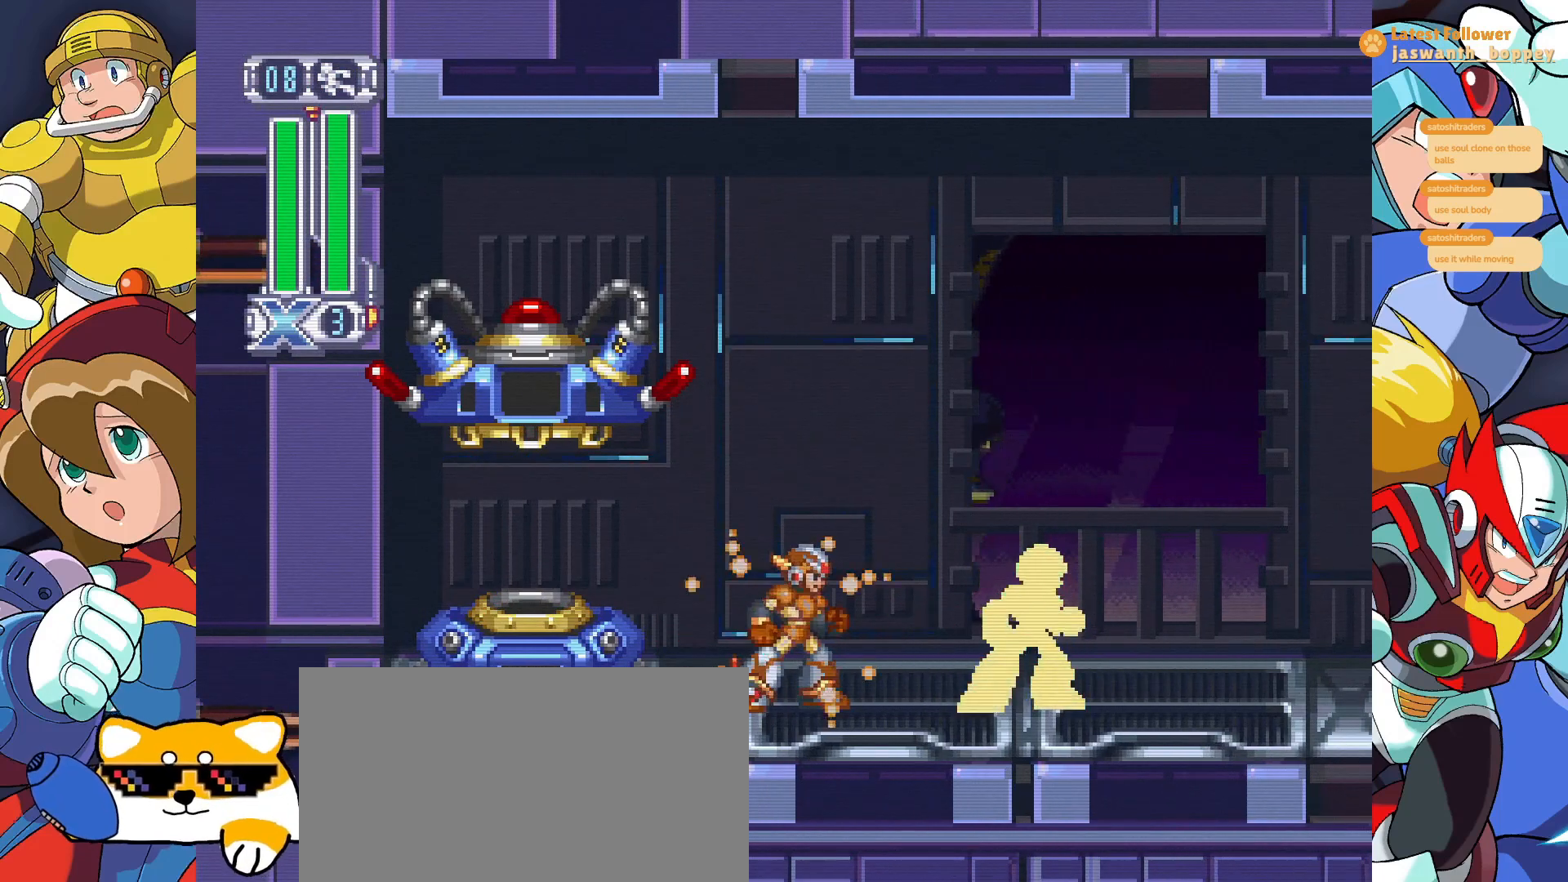
{"keys": ["x"], "events": [[133, "c", "down"], [367, "c", "up"]]}
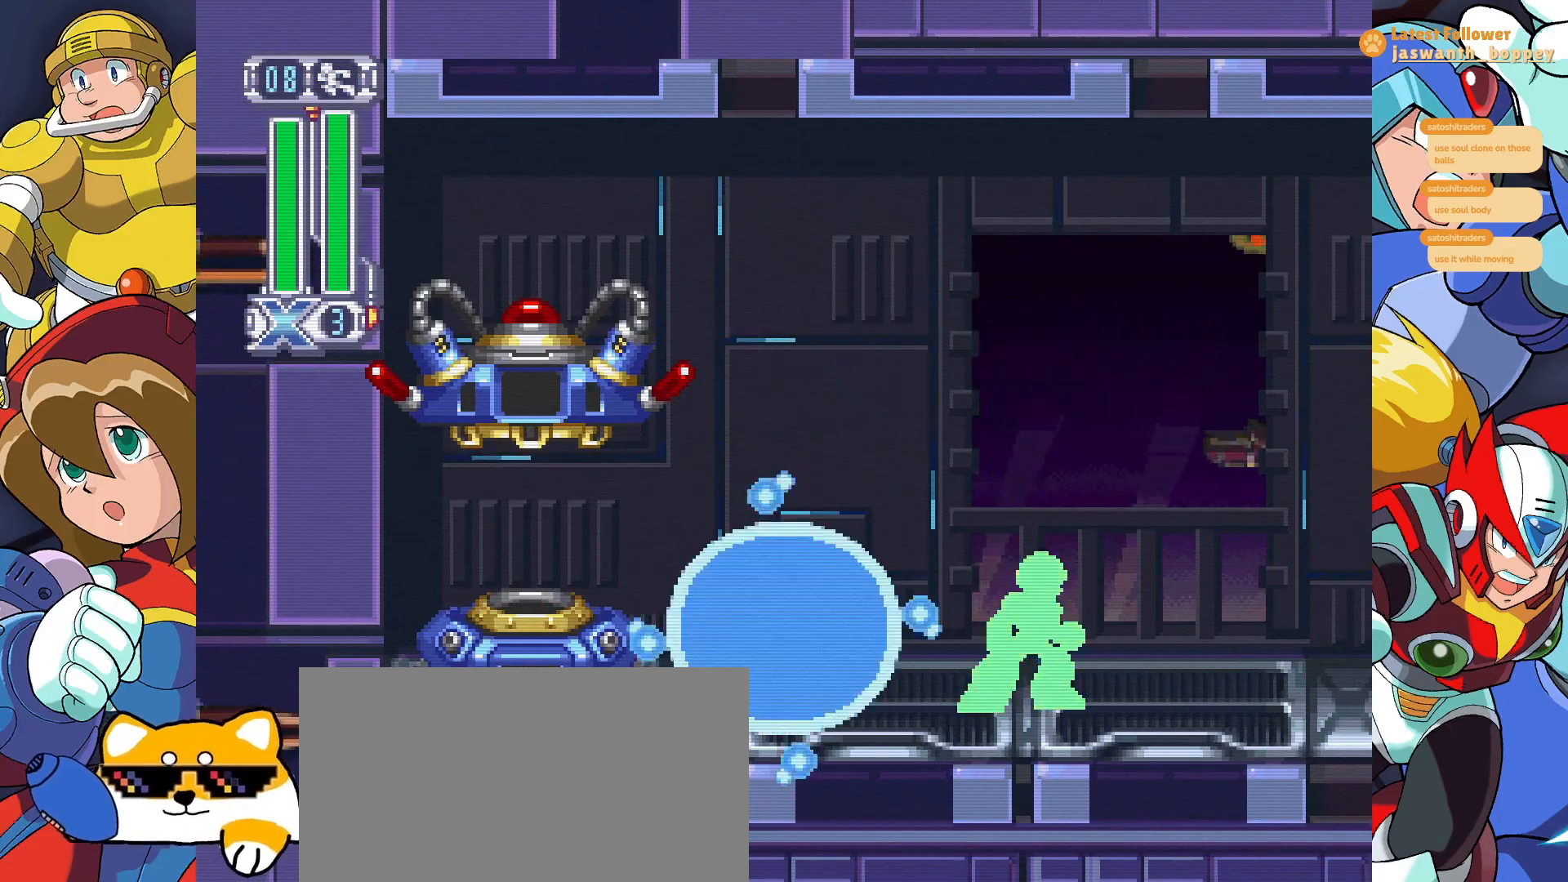
{"keys": ["x"], "events": []}
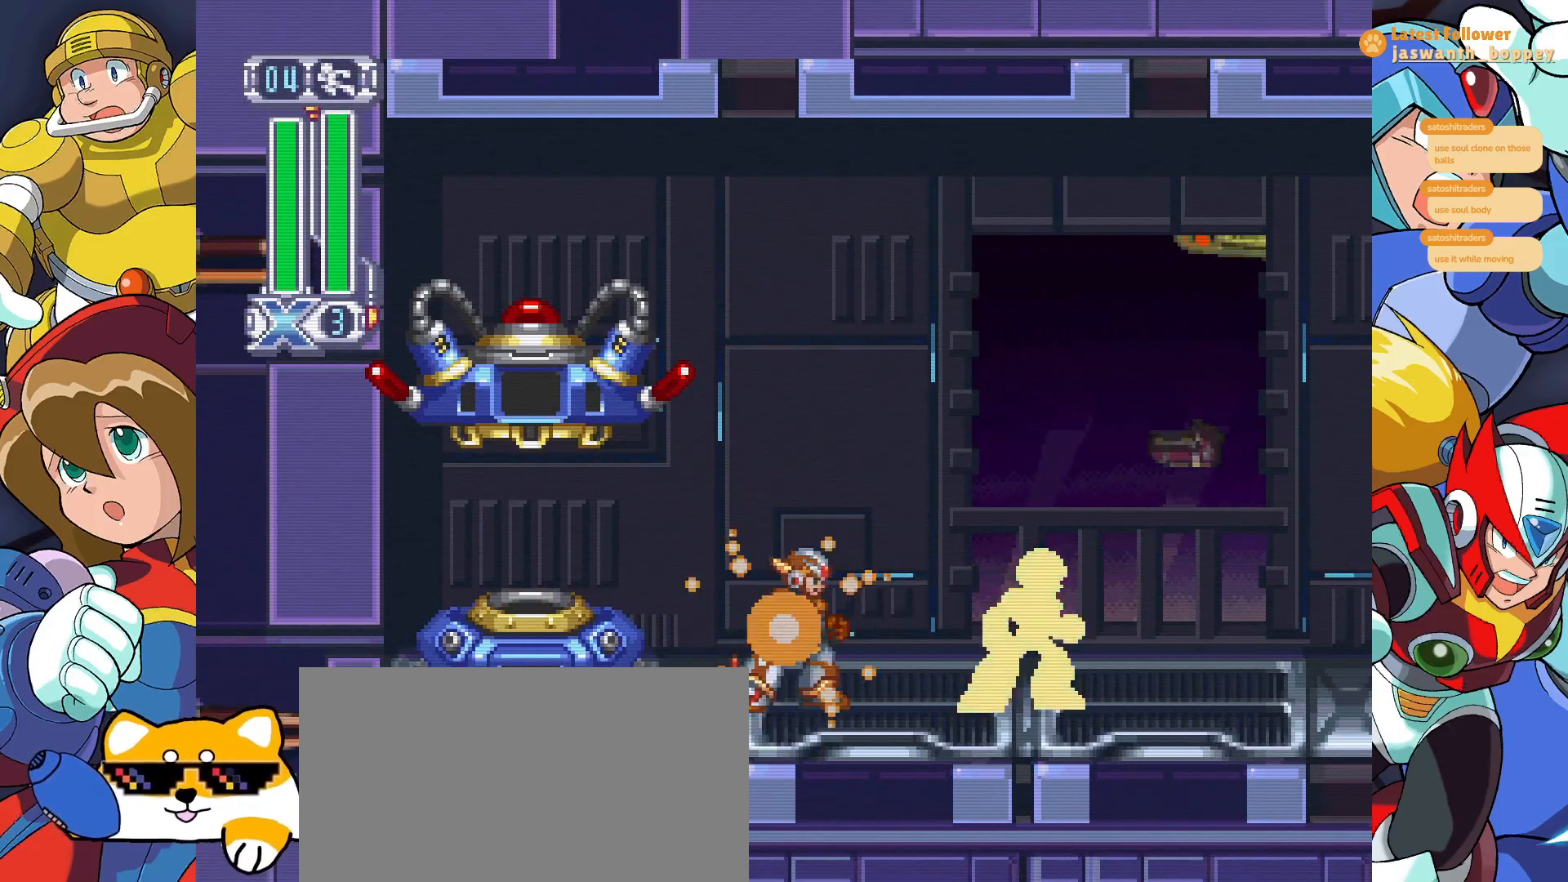
{"keys": [], "events": [[467, "x", "up"]]}
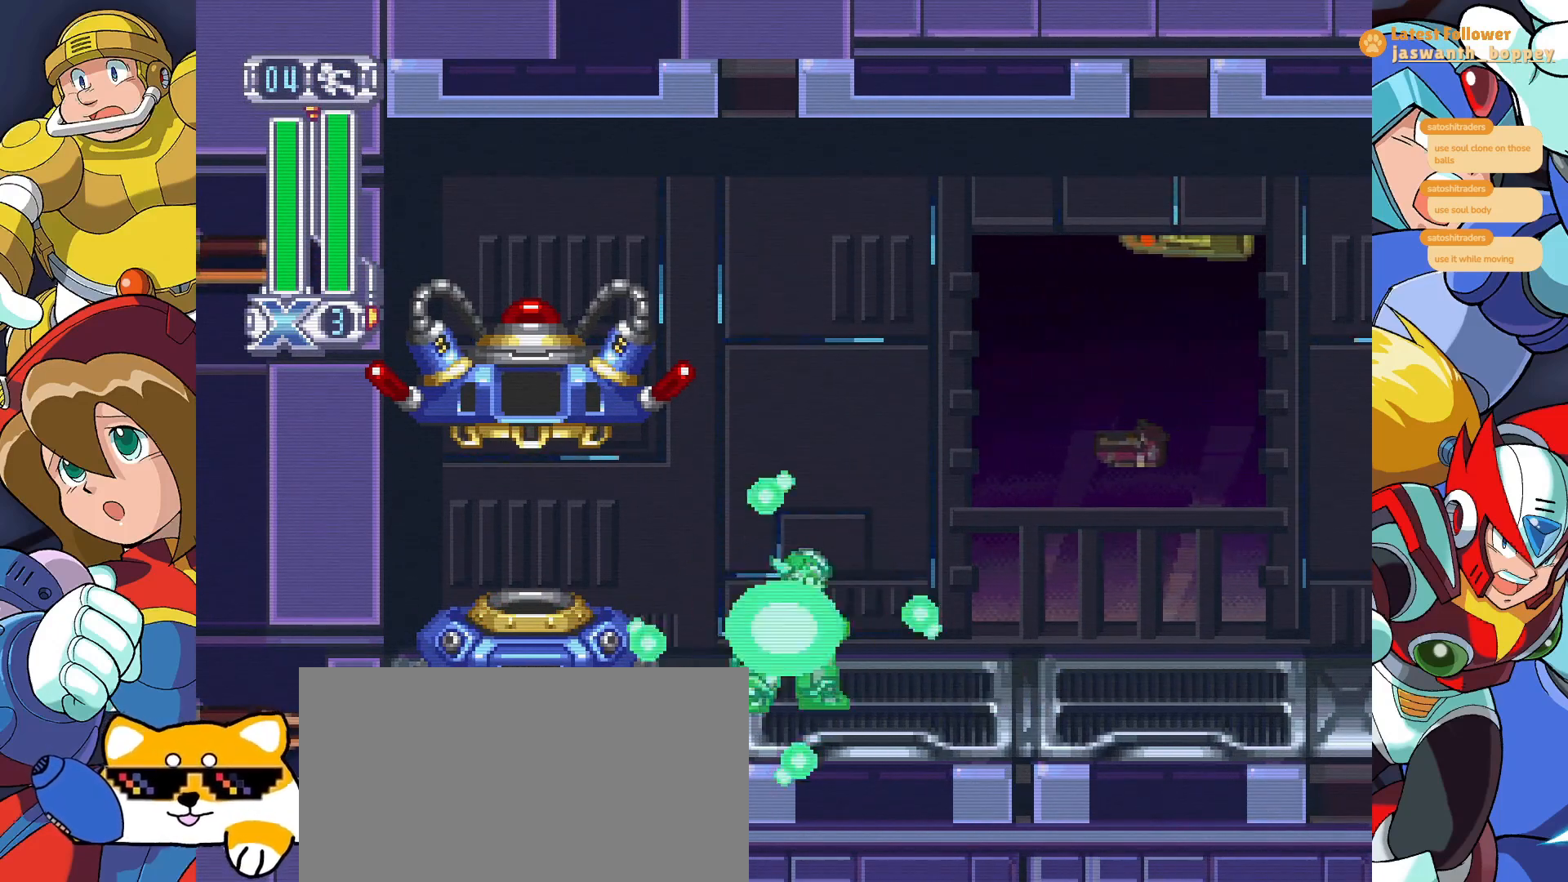
{"keys": [], "events": []}
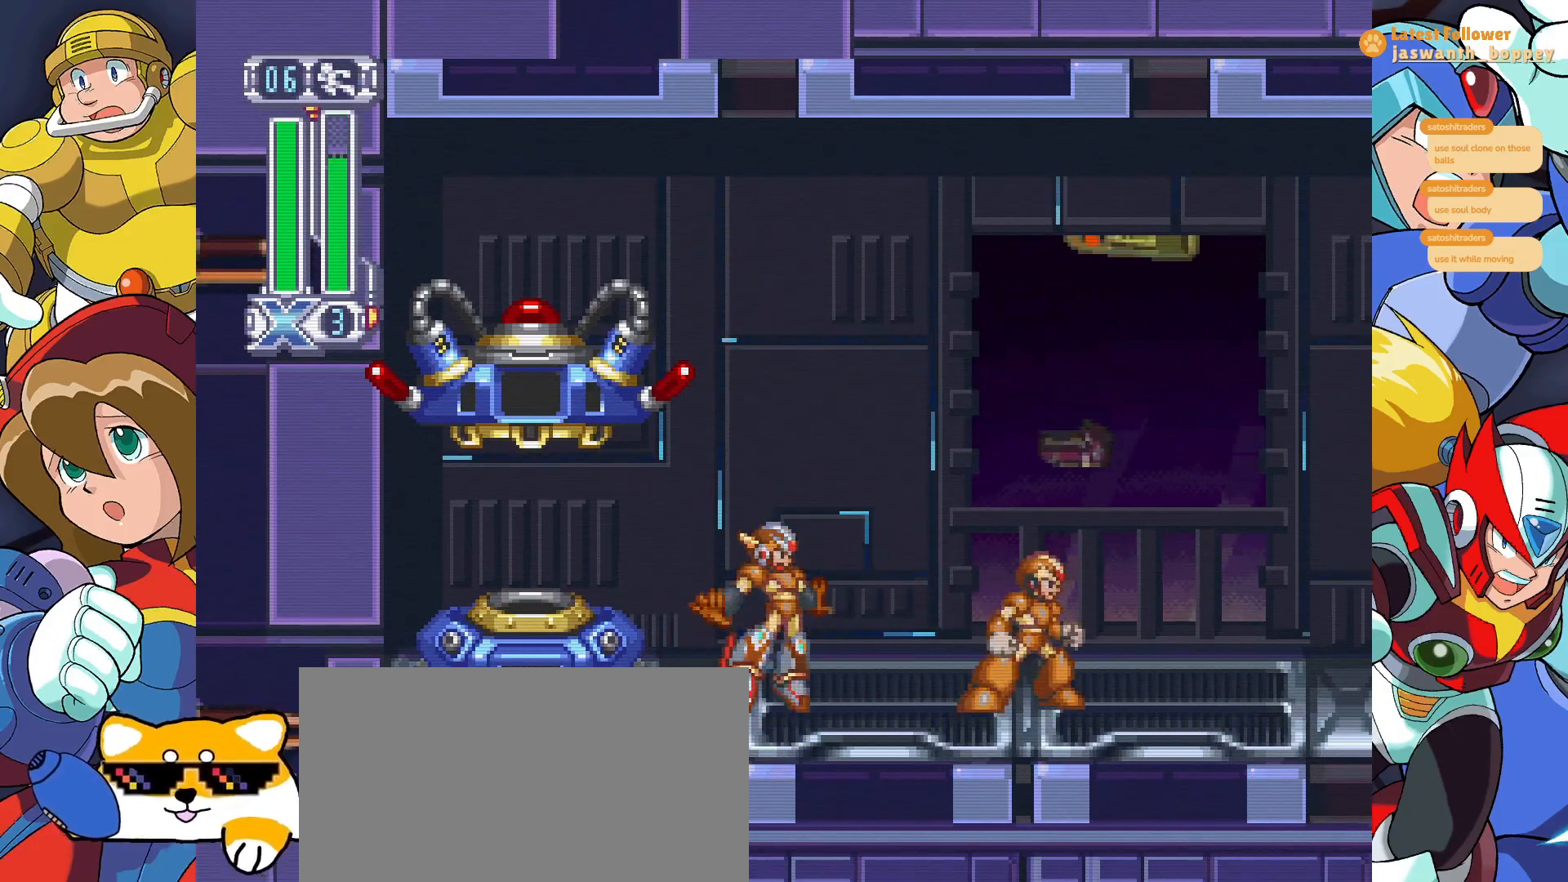
{"keys": [], "events": []}
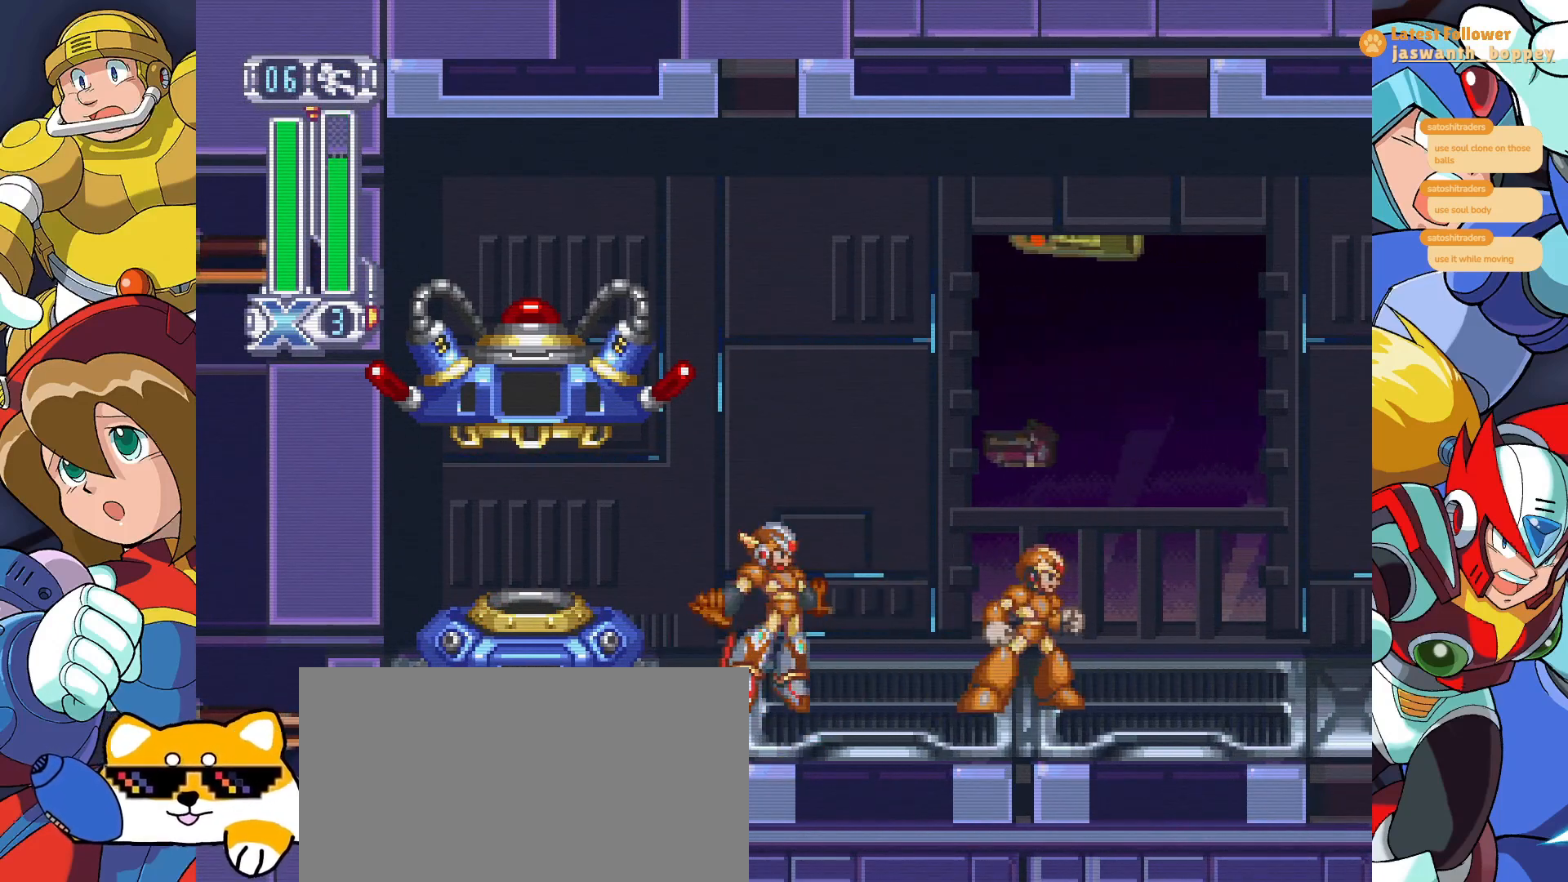
{"keys": [], "events": []}
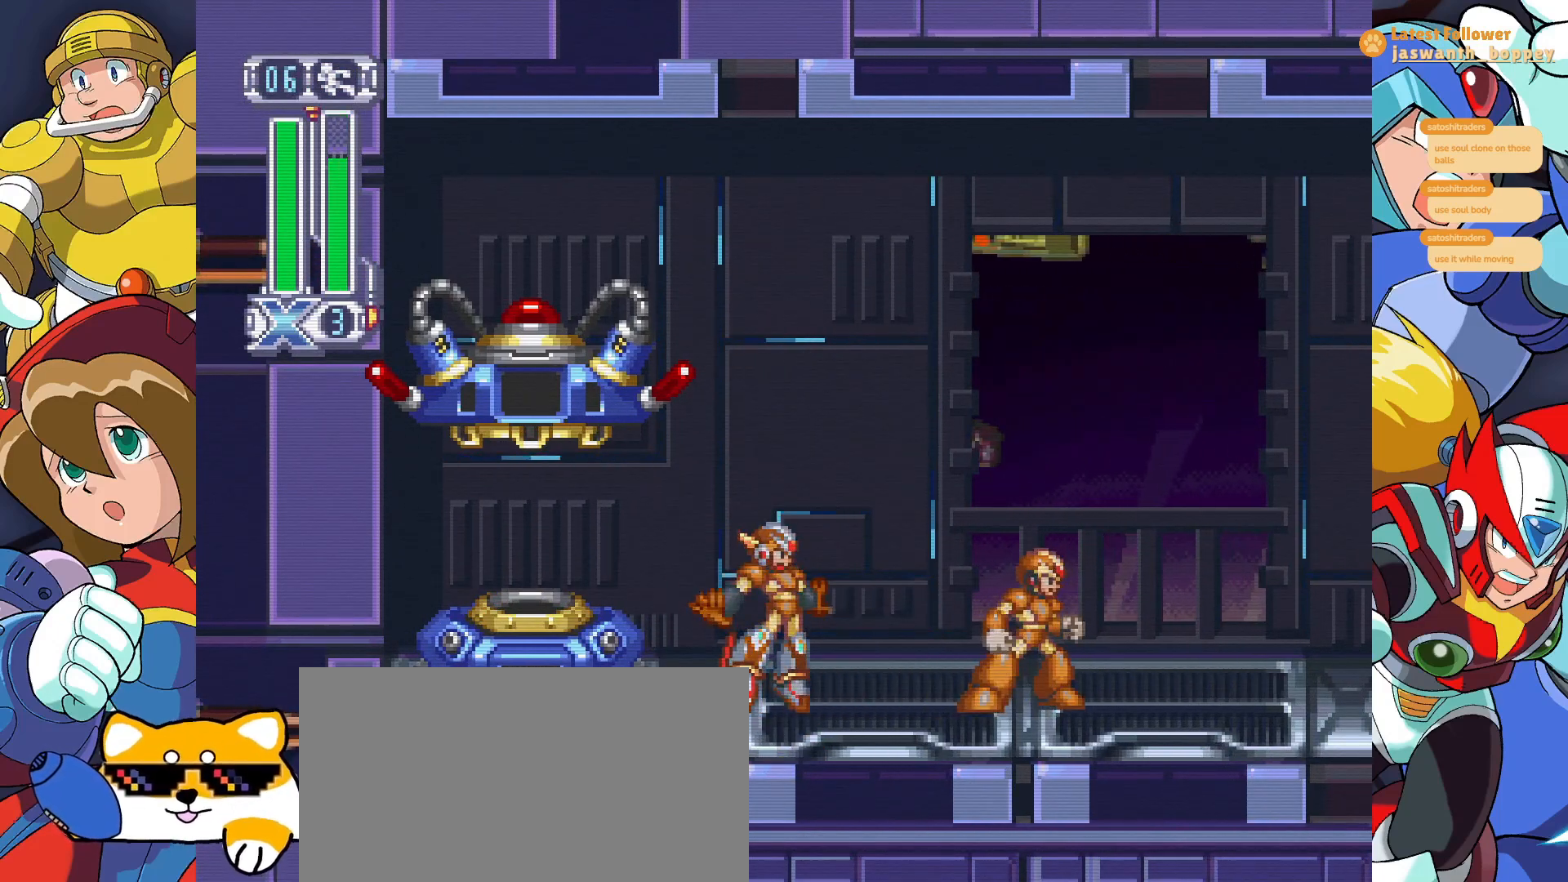
{"keys": [], "events": []}
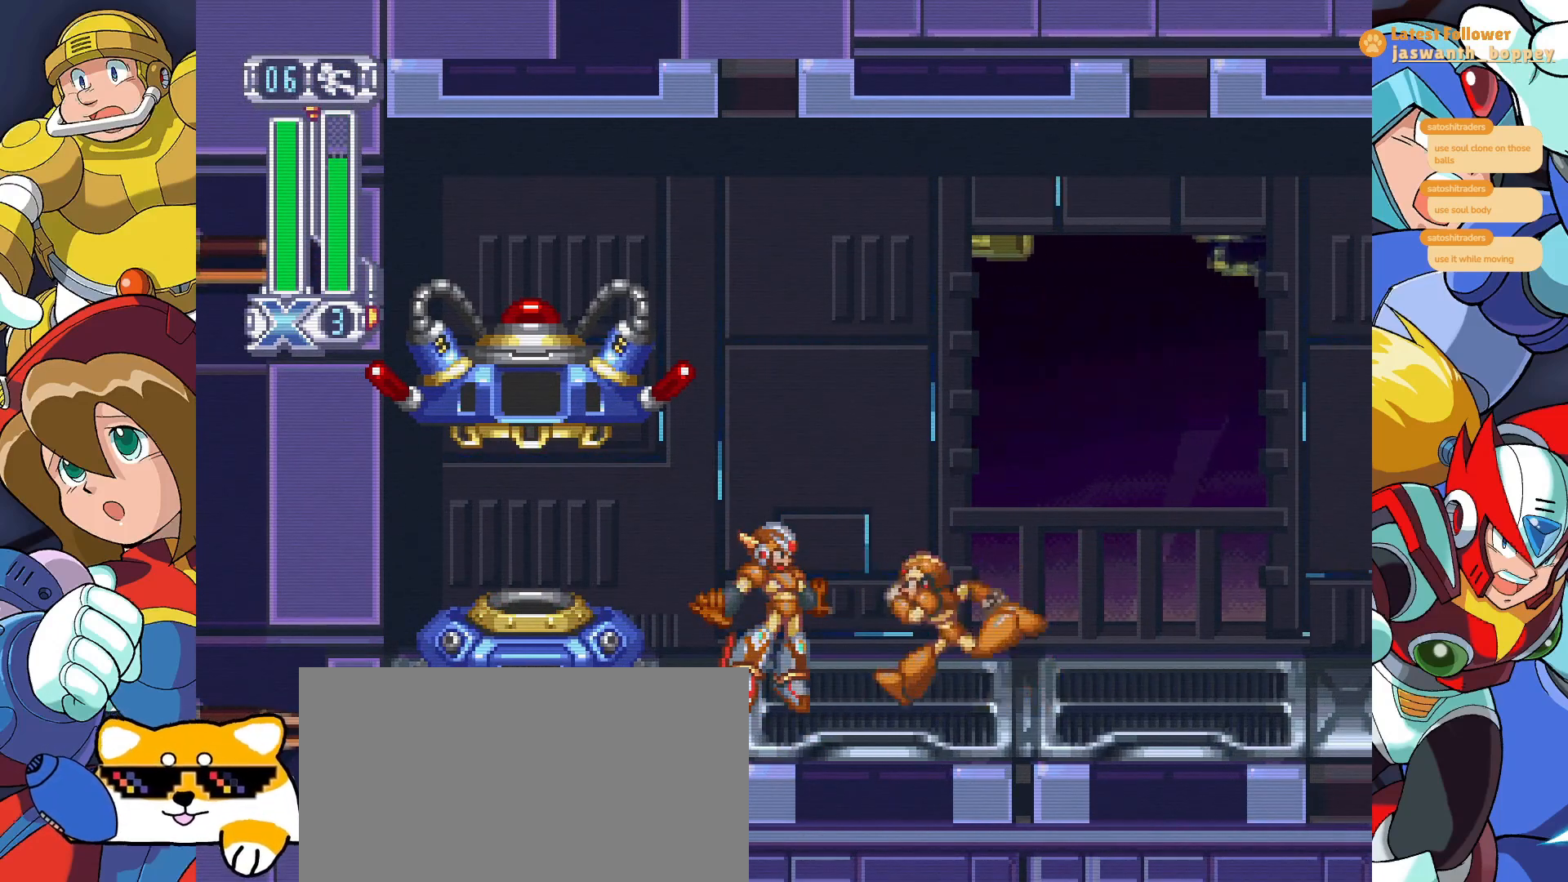
{"keys": [], "events": []}
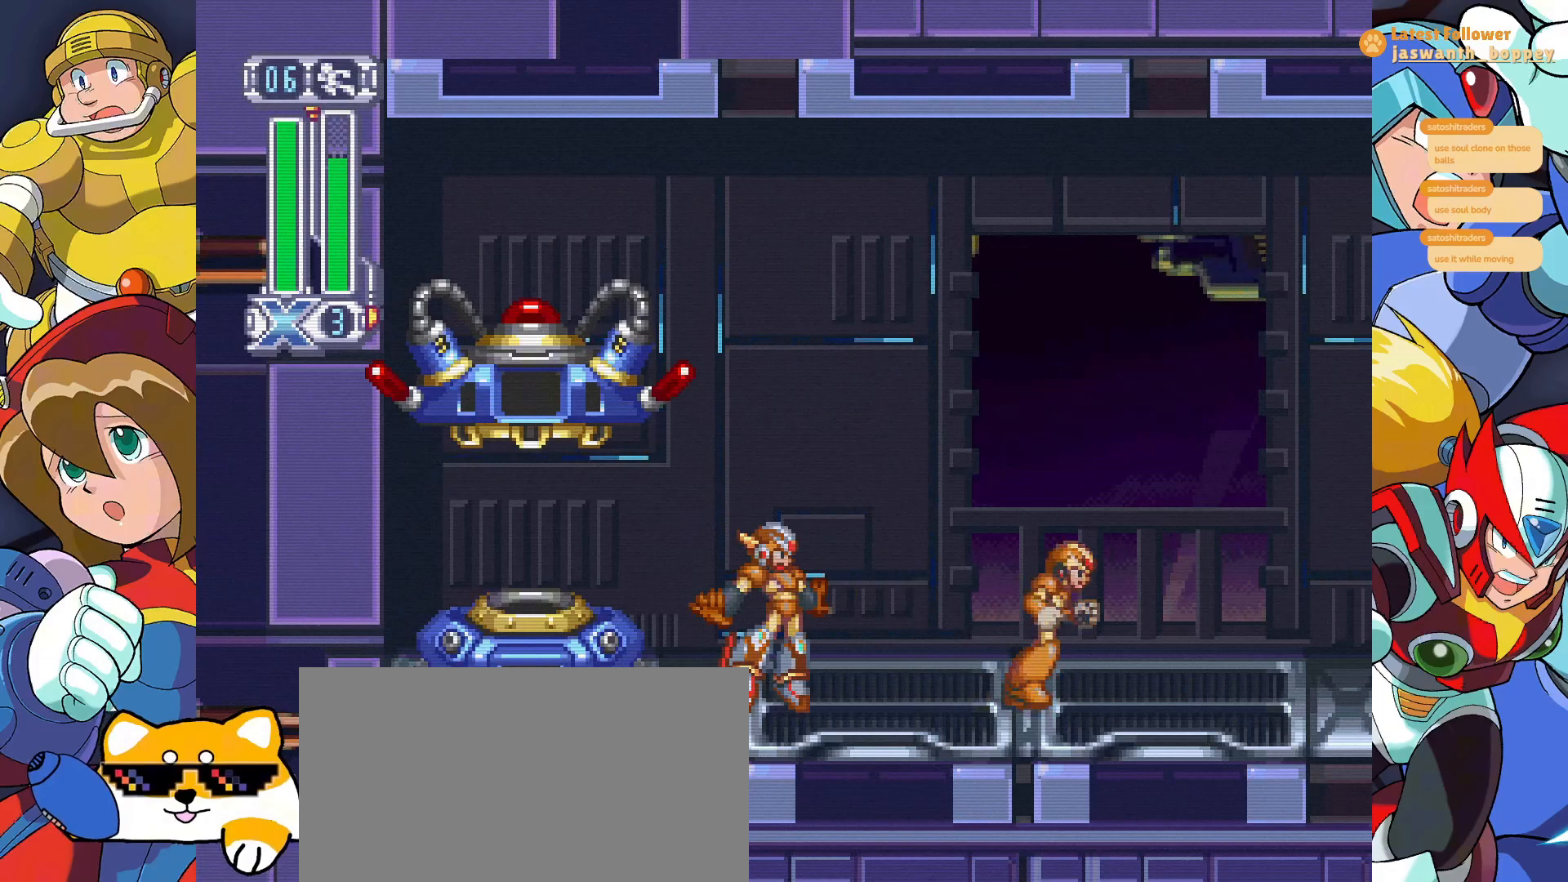
{"keys": [], "events": []}
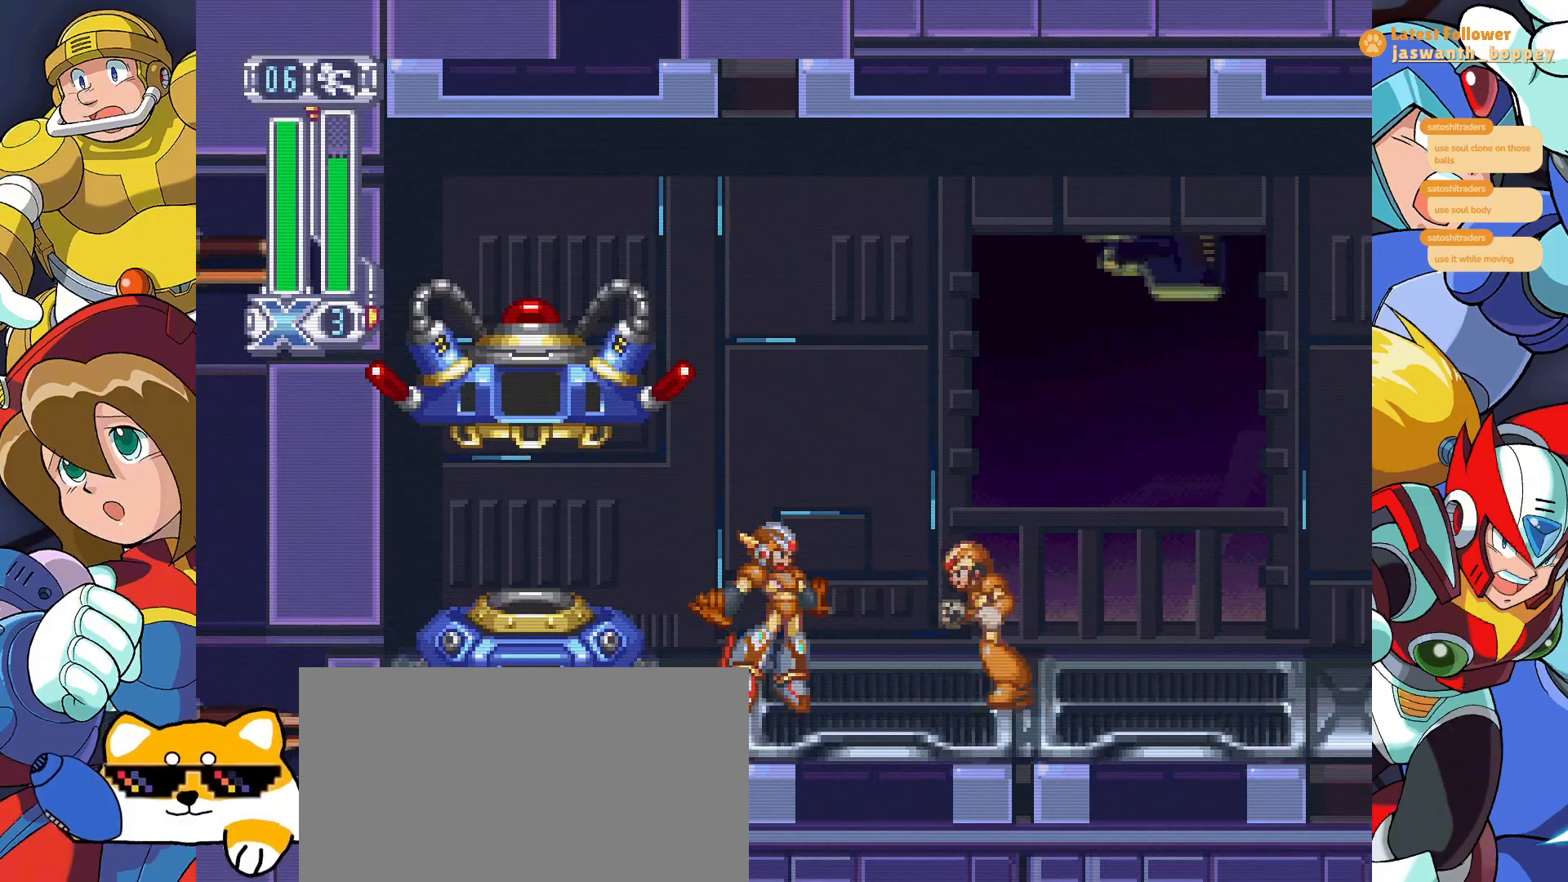
{"keys": [], "events": []}
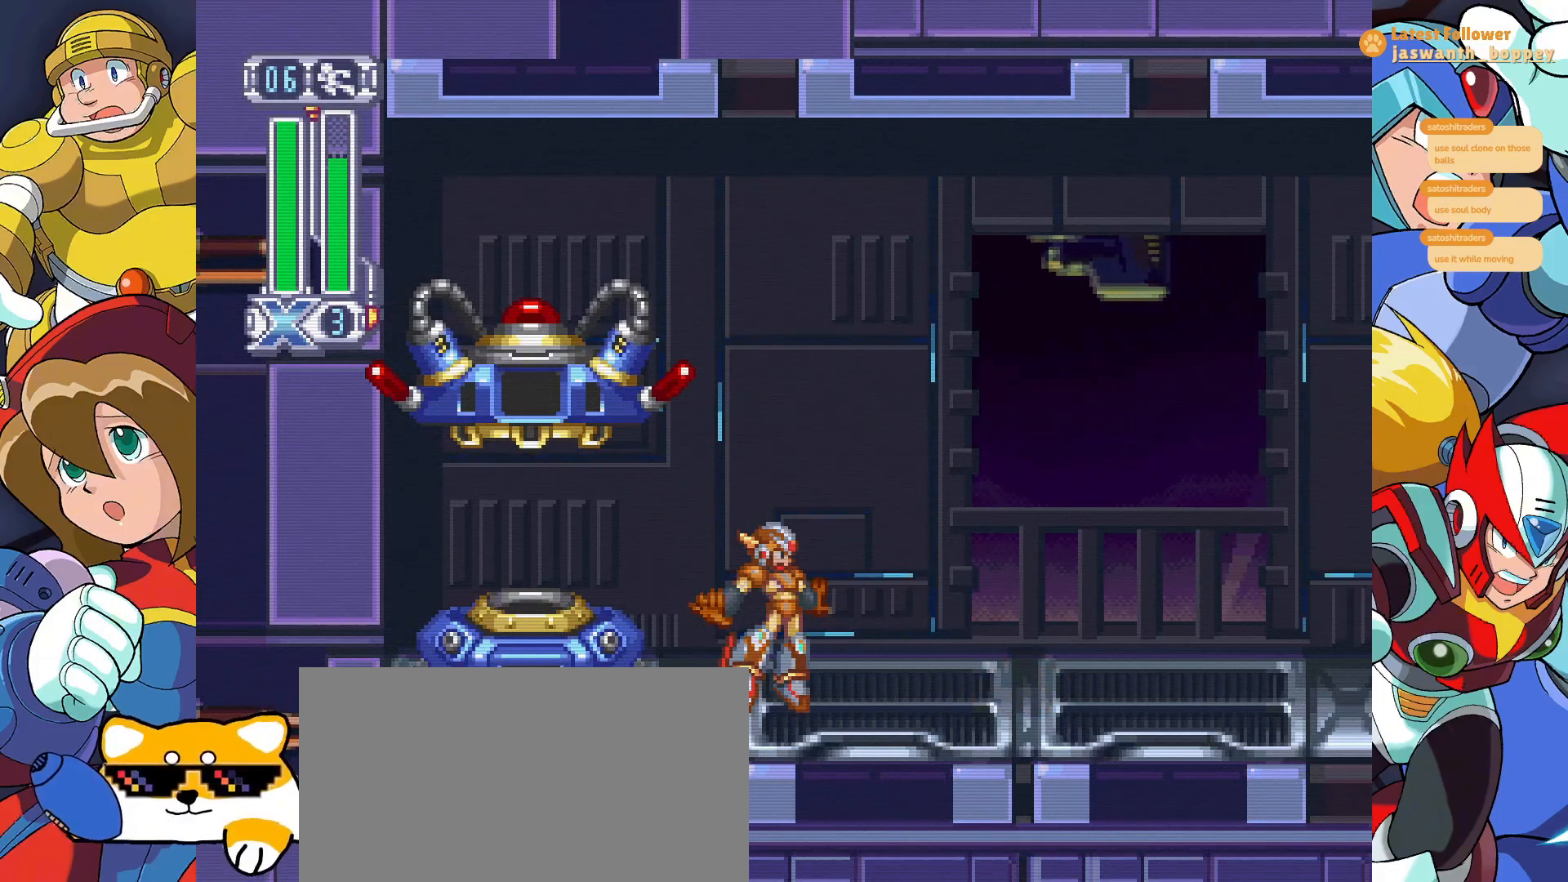
{"keys": [], "events": []}
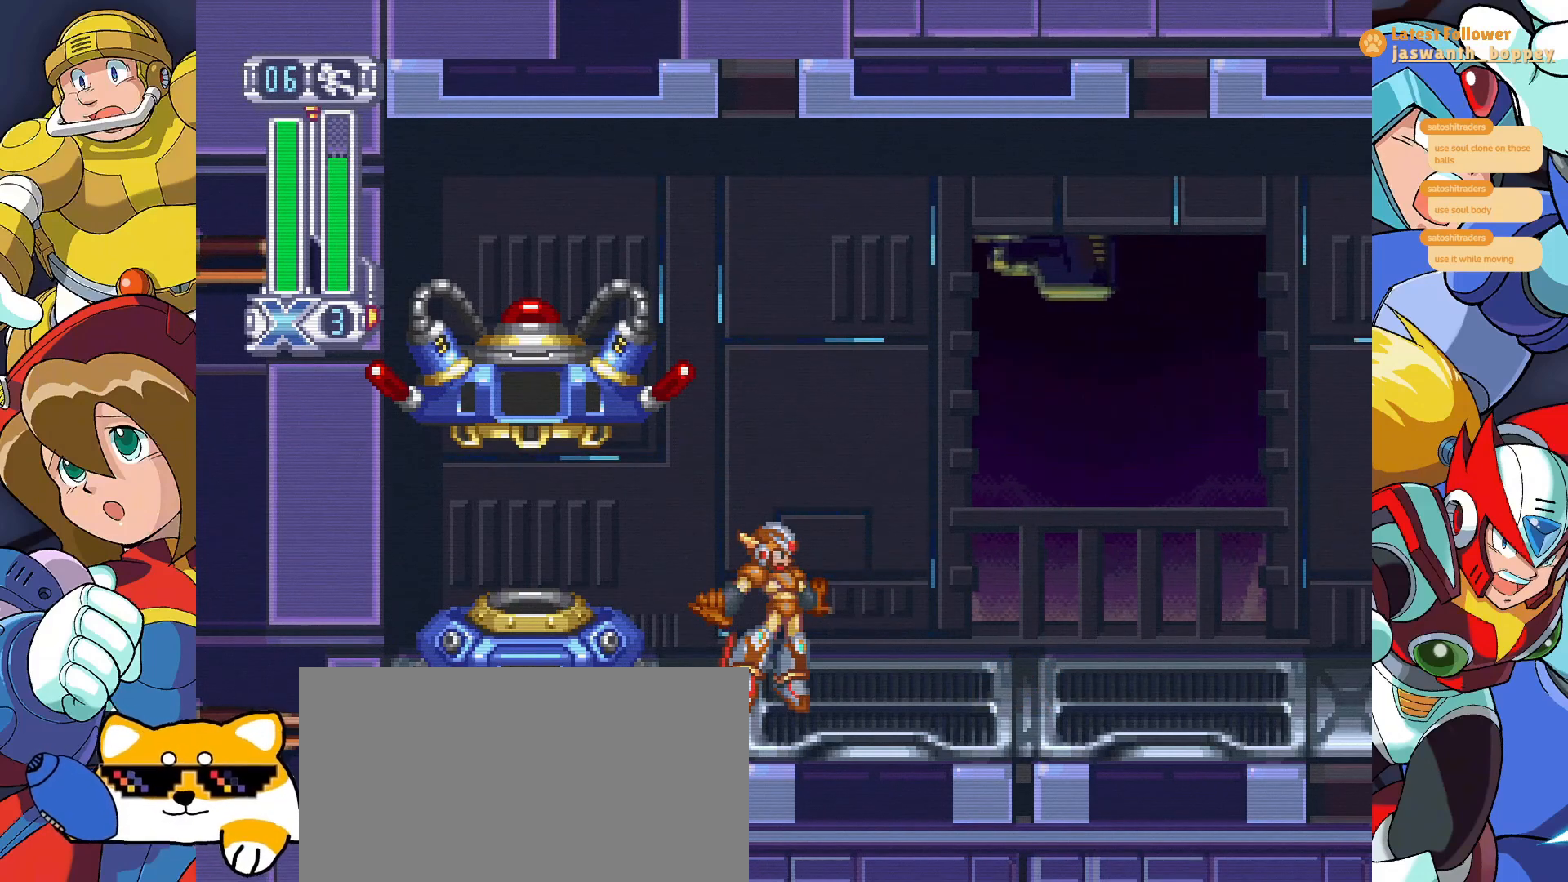
{"keys": [], "events": []}